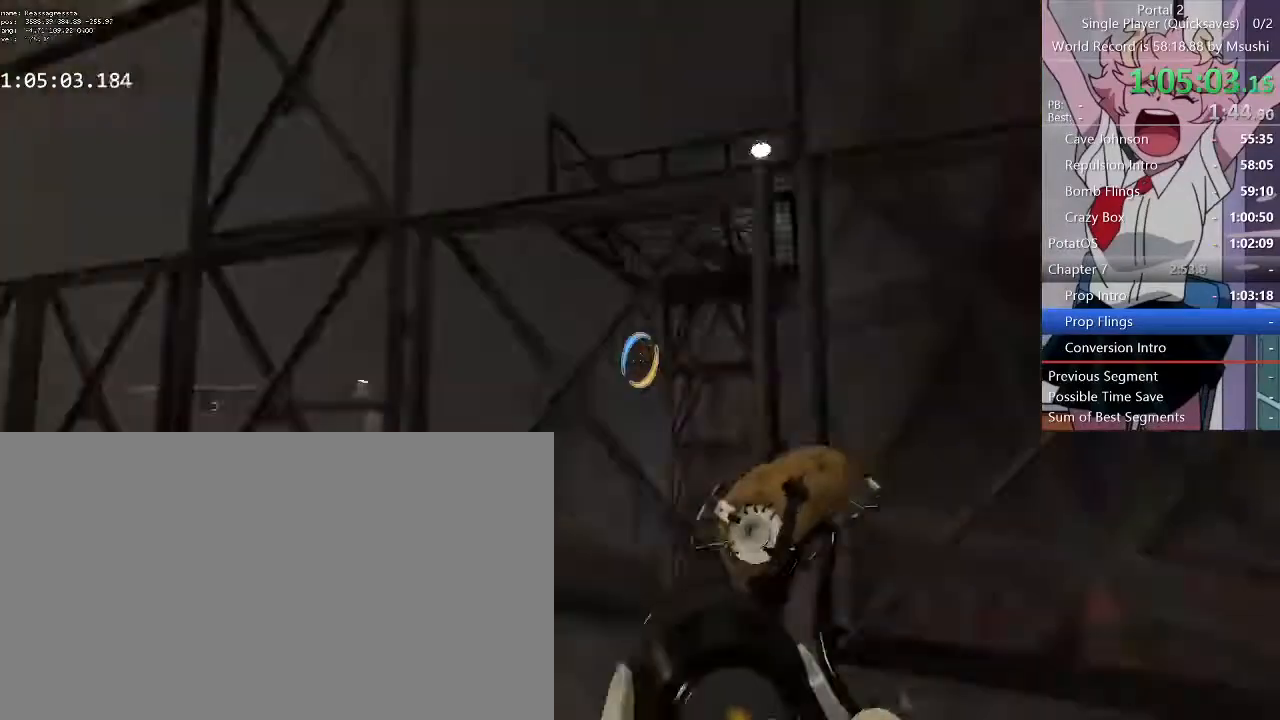
Gameplay with keyboard and mouse; each line is a JSON object with the keys and mouse buttons held at the frame after it. "events" lists presses ("down") and releases ("up") of "1", "2", "3", "4", "5", "a", "alt", "c", "ctrl", "d", "e", "f", "q", "r", "s", "shift", "space", "tab", "v", "w", "x", "z", "mouse_left", "mouse_middle", "mouse_right", "mouse_wheel_up" and "mouse_wheel_down" between this image and that frame as [ms after this image, input, new state], when the widget could be followed in between. "mouse_left", "mouse_middle", "mouse_right", "mouse_wheel_up", "mouse_wheel_down" = the "left", "middle", "right", "wheel_up", "wheel_down" buttons of the "mouse" list. No other keys are recorded. Mouse movement is not recorded.
{"keys": ["a", "s"], "mouse": [], "events": [[67, "s", "down"]]}
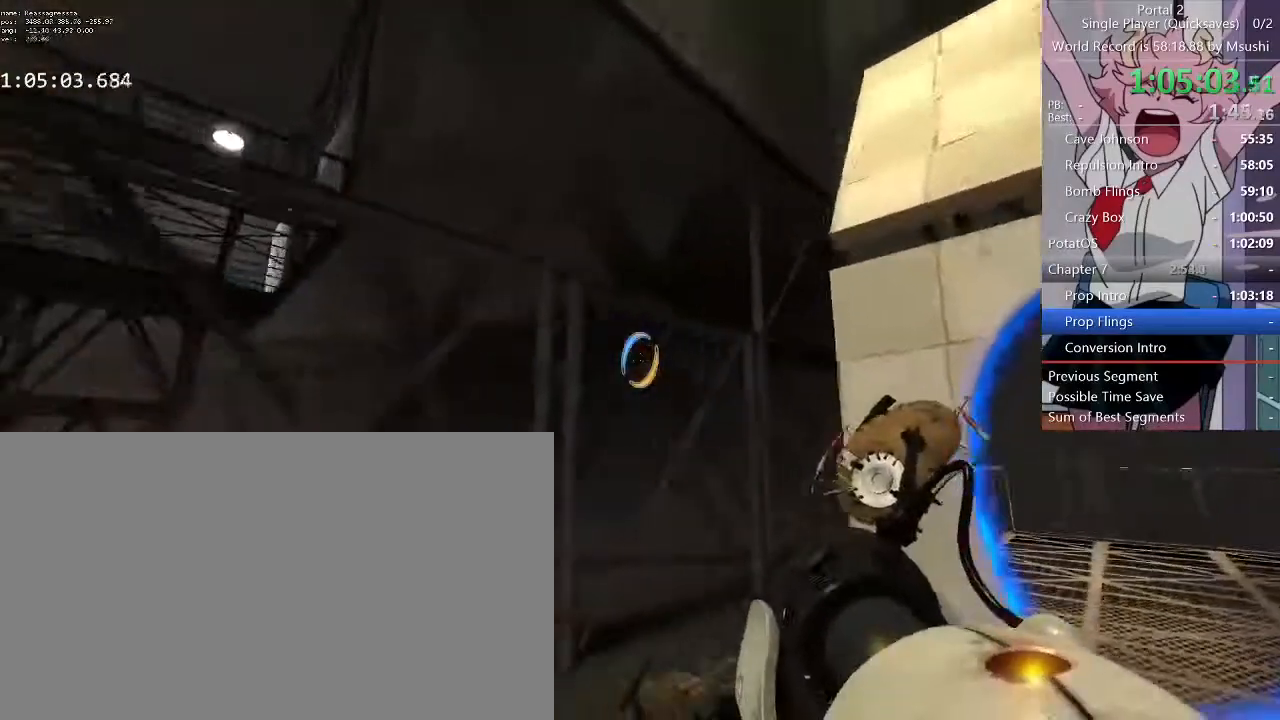
{"keys": ["a", "s"], "mouse": [], "events": [[34, "a", "up"], [434, "a", "down"]]}
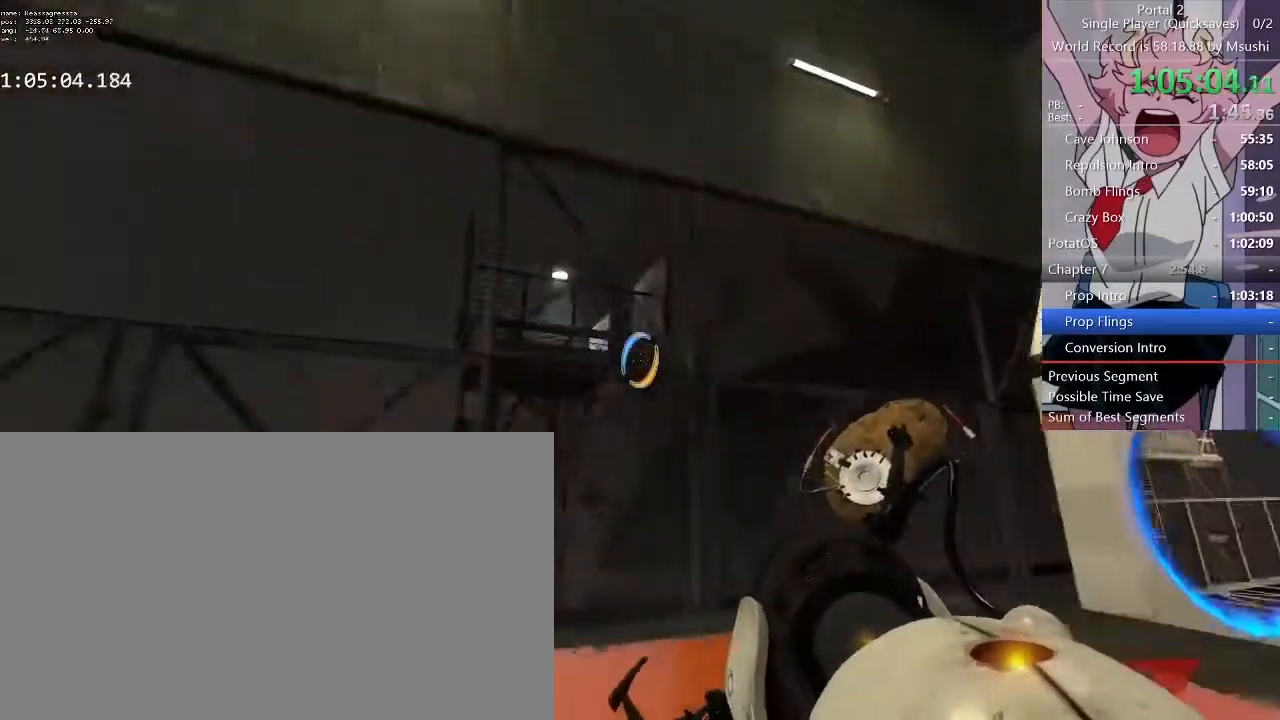
{"keys": [], "mouse": [], "events": [[34, "s", "up"], [234, "mouse_left", "down"], [234, "w", "down"], [334, "mouse_left", "up"], [400, "w", "up"], [467, "a", "up"]]}
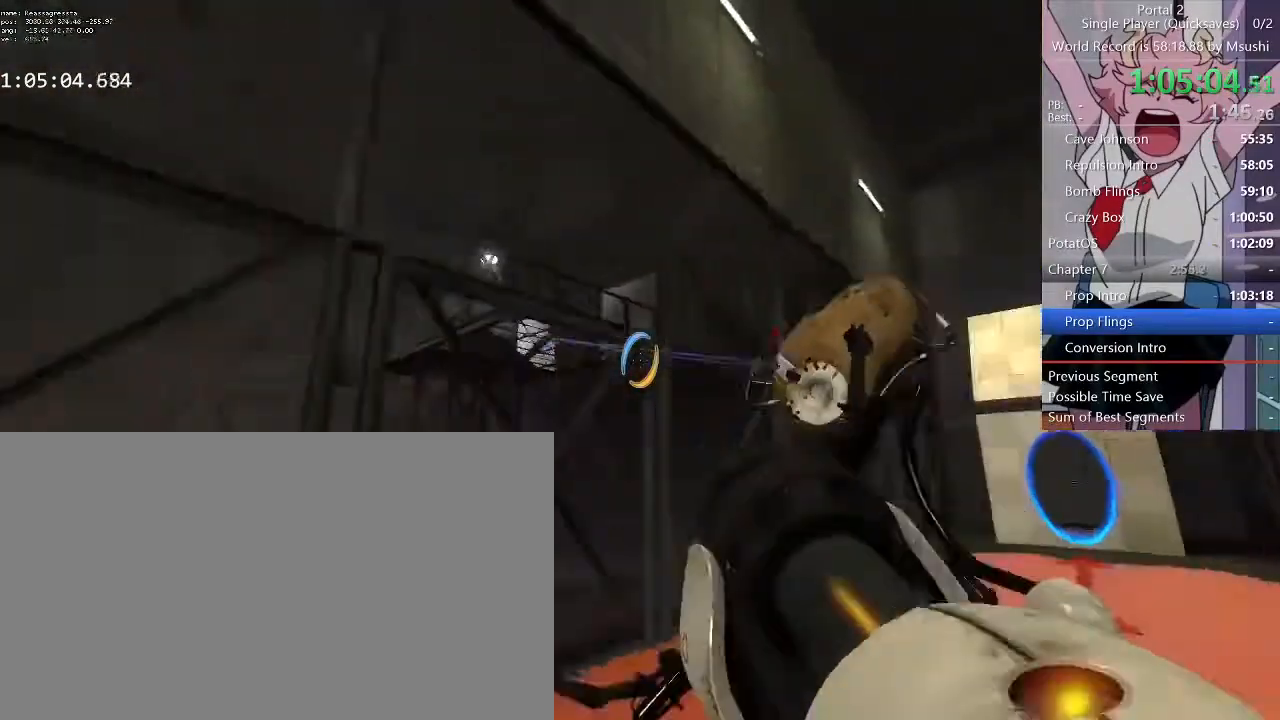
{"keys": [], "mouse": ["left"], "events": [[34, "s", "down"], [134, "s", "up"], [500, "mouse_left", "down"]]}
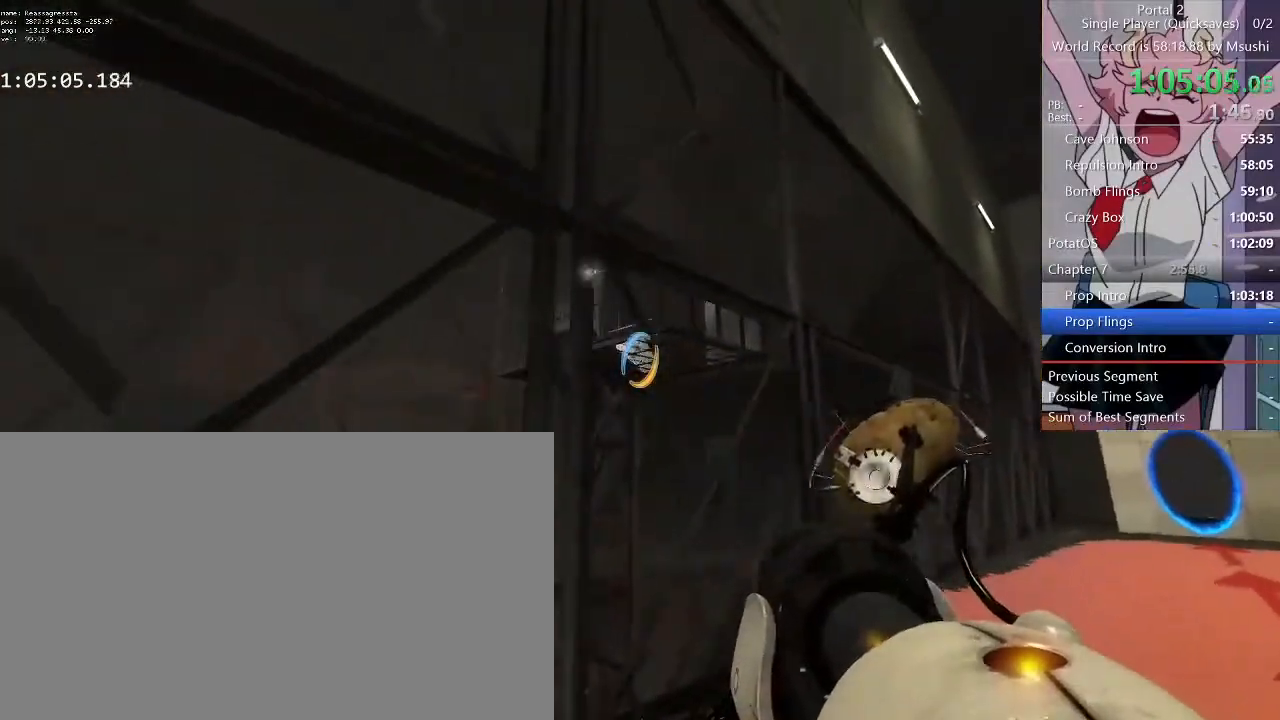
{"keys": ["d", "s"], "mouse": [], "events": [[134, "mouse_left", "up"], [167, "s", "down"], [500, "d", "down"]]}
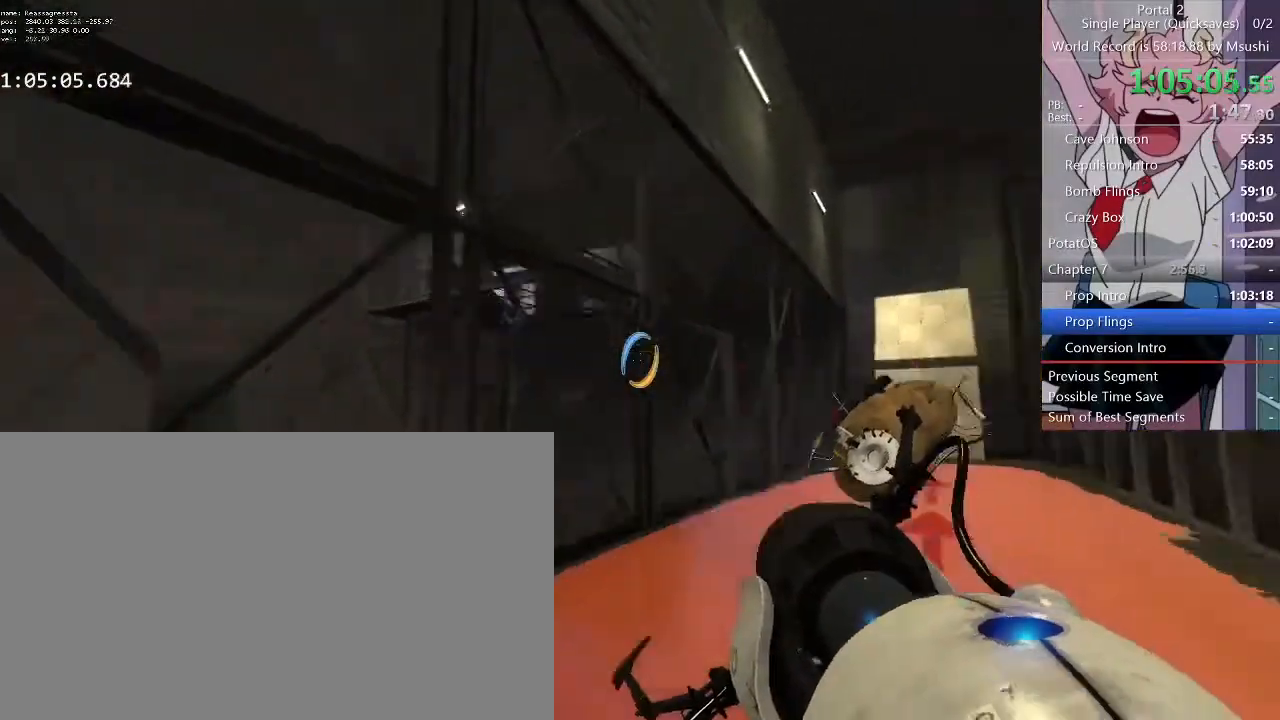
{"keys": ["a"], "mouse": []}
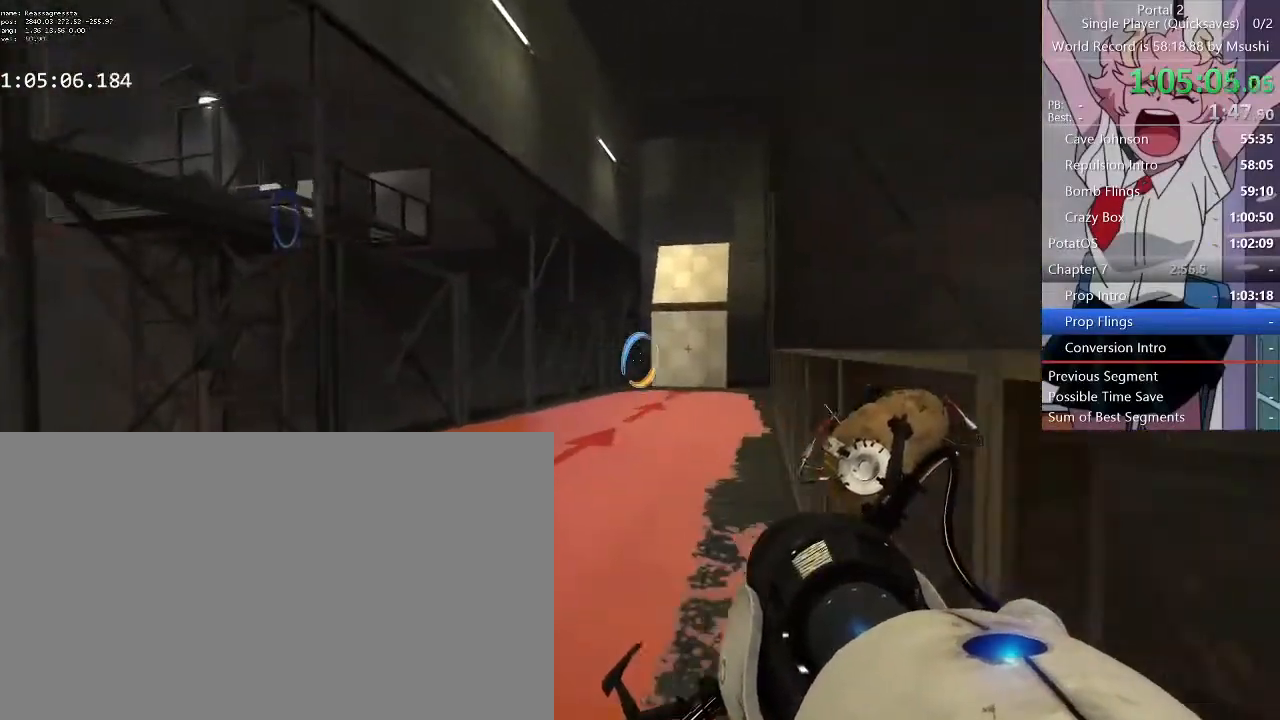
{"keys": [], "mouse": ["right"], "events": [[334, "a", "up"], [434, "mouse_right", "down"]]}
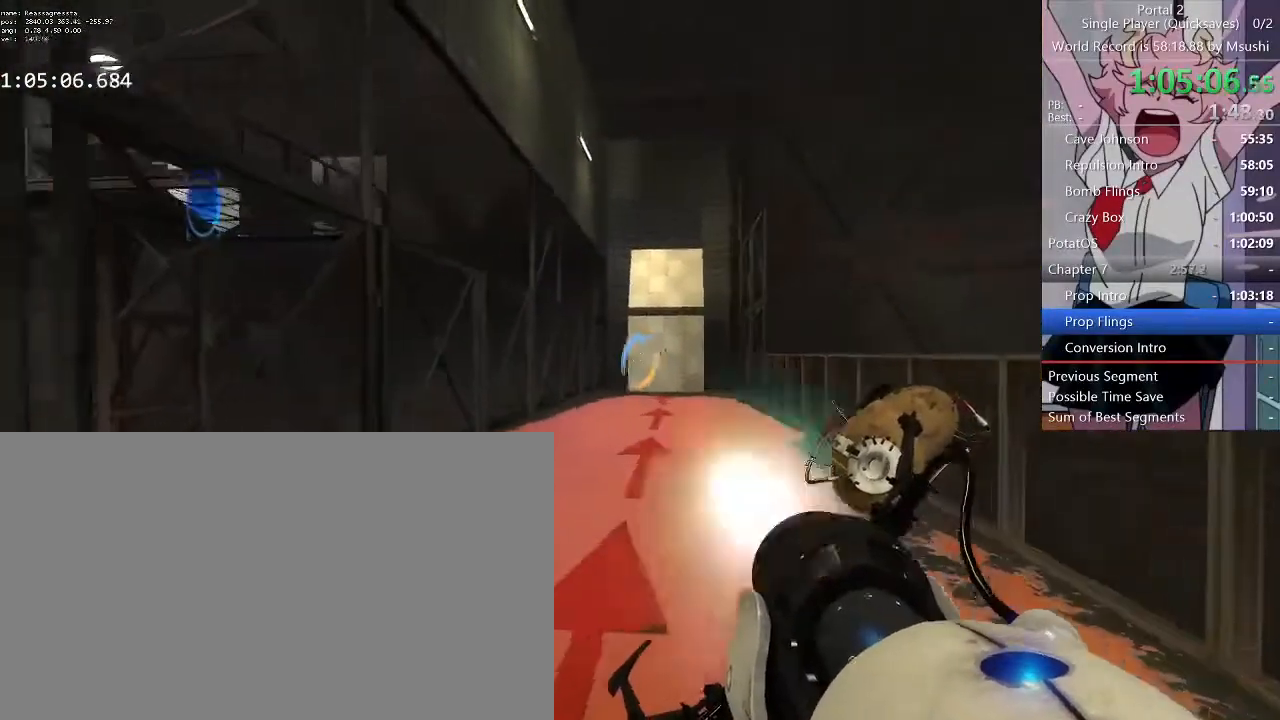
{"keys": [], "mouse": [], "events": [[34, "s", "down"], [134, "mouse_right", "up"], [134, "s", "up"]]}
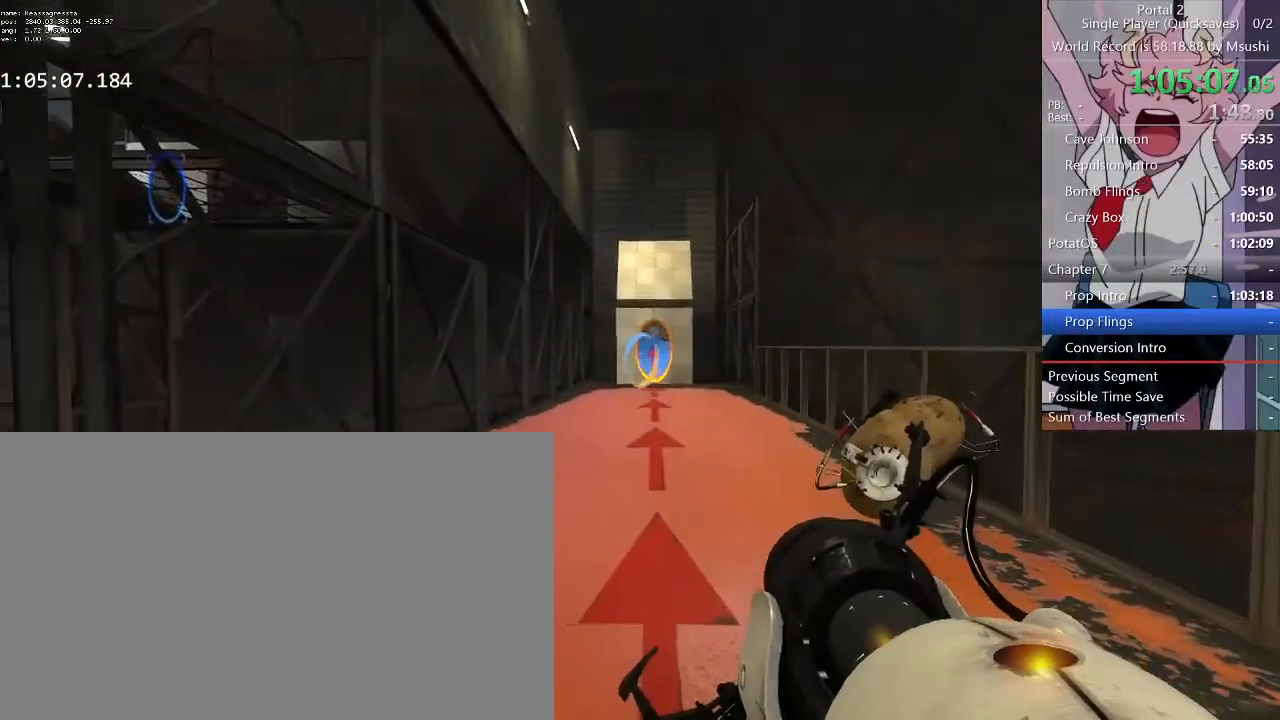
{"keys": ["w"], "mouse": [], "events": [[134, "mouse_right", "down"], [234, "w", "down"], [300, "mouse_right", "up"]]}
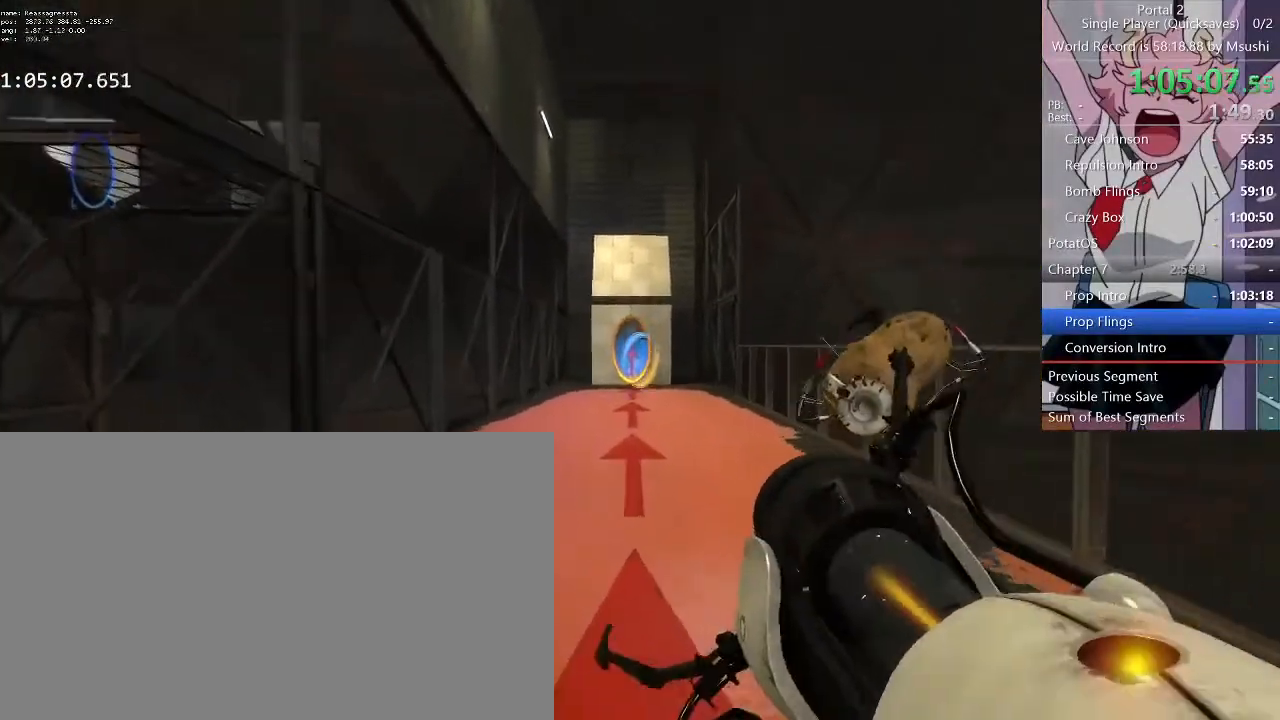
{"keys": ["w"], "mouse": [], "events": [[200, "q", "down"], [267, "q", "up"]]}
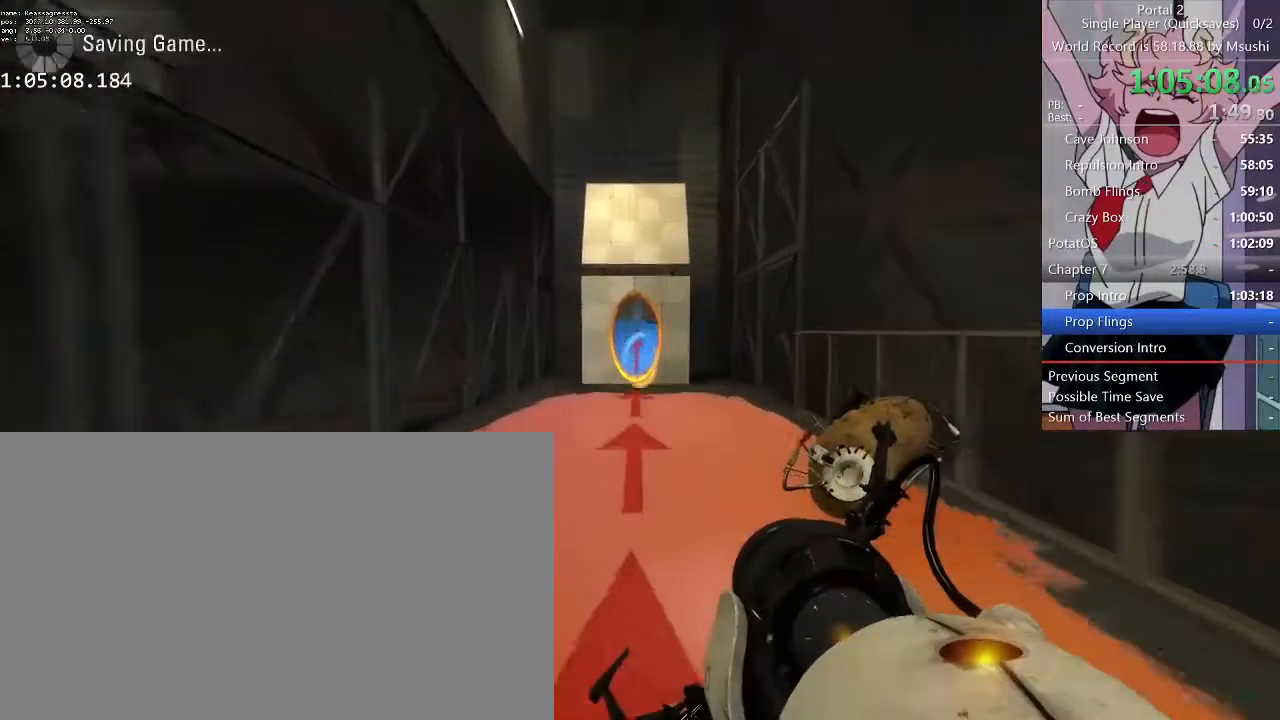
{"keys": ["w"], "mouse": [], "events": []}
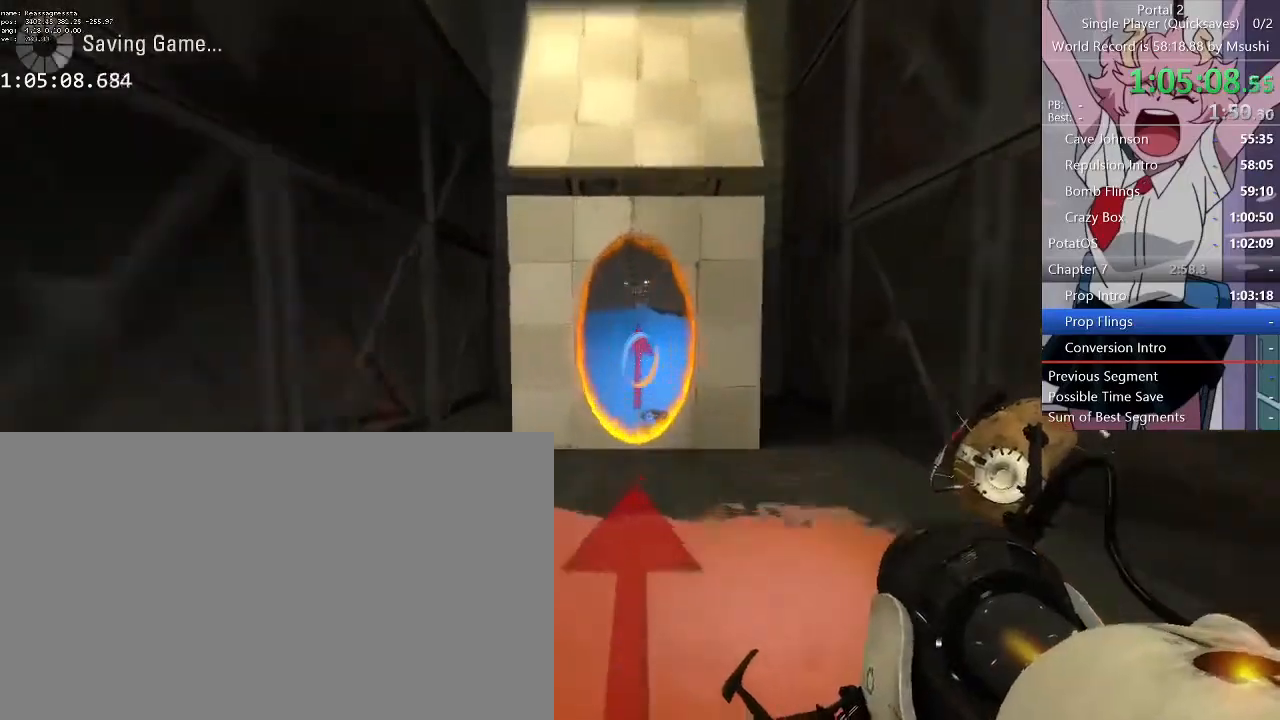
{"keys": ["w"], "mouse": []}
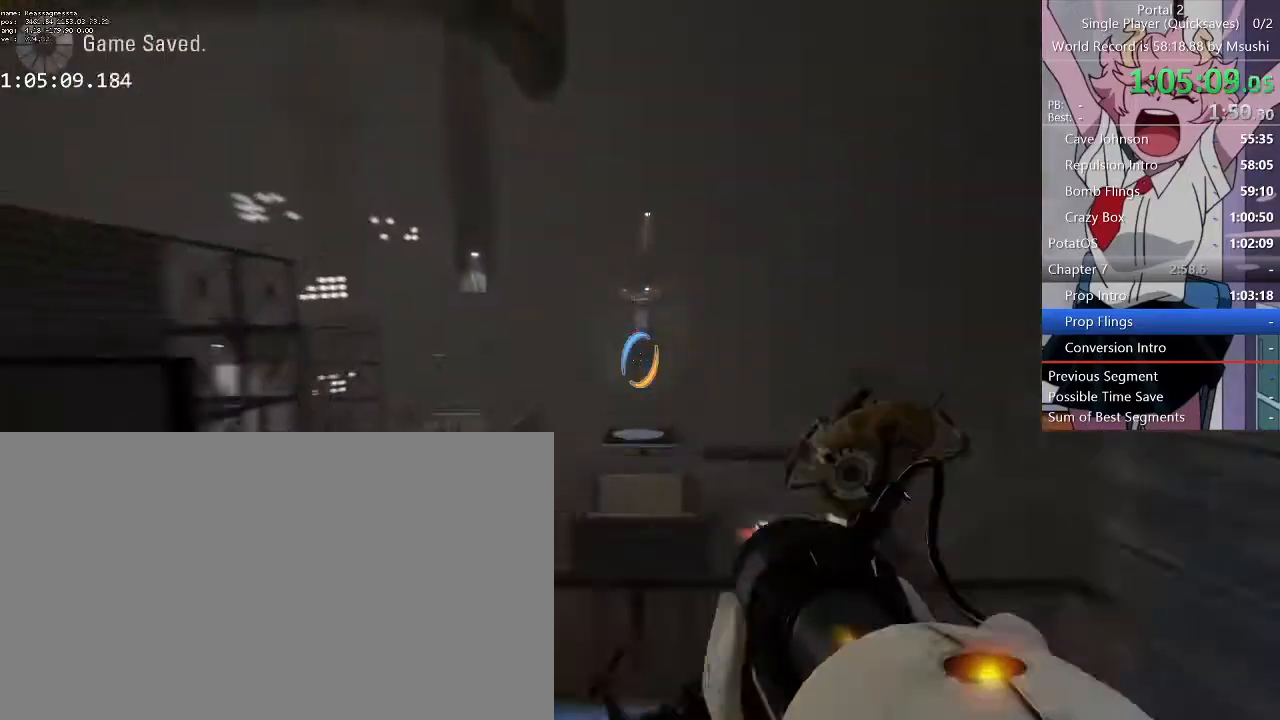
{"keys": ["w"], "mouse": [], "events": []}
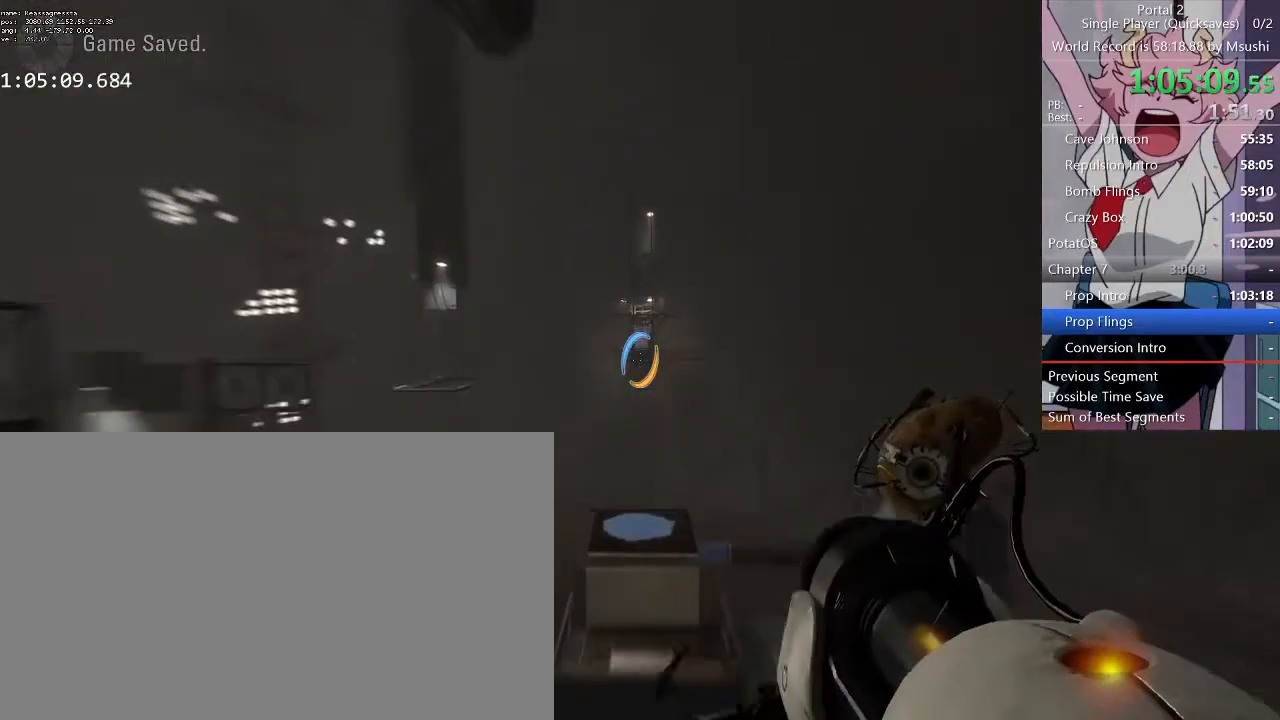
{"keys": ["w"], "mouse": [], "events": []}
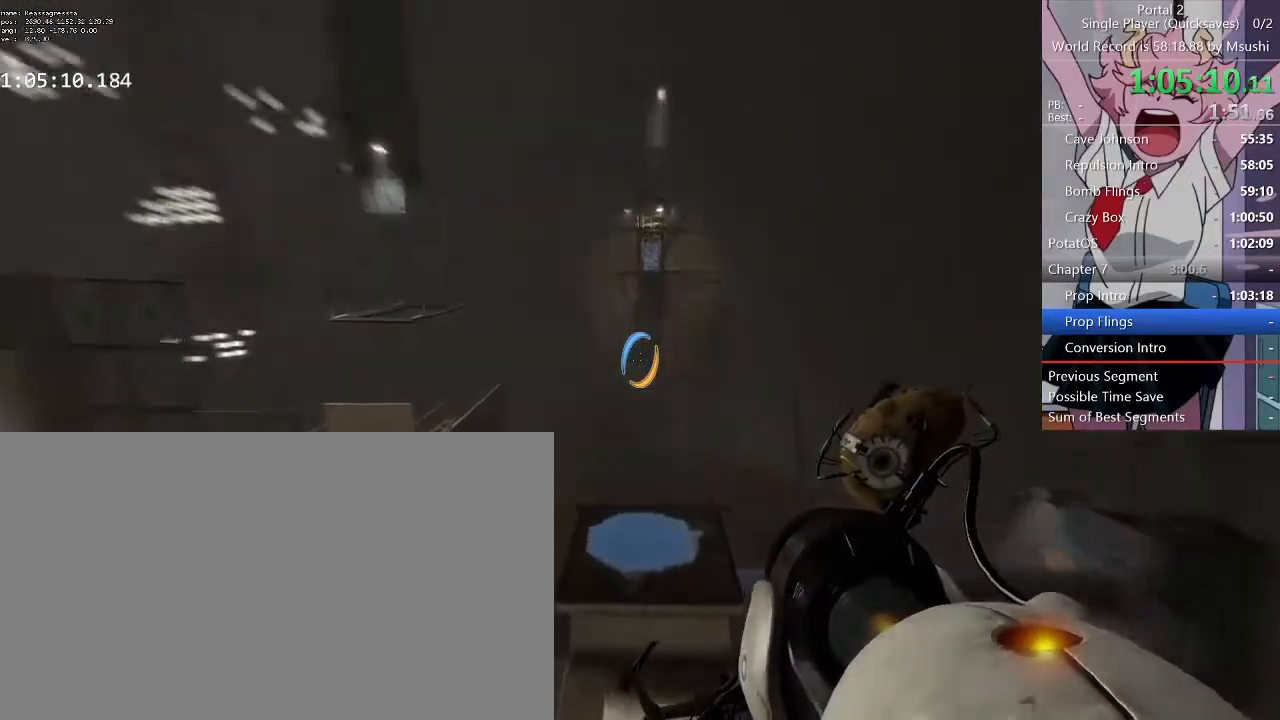
{"keys": ["w"], "mouse": [], "events": []}
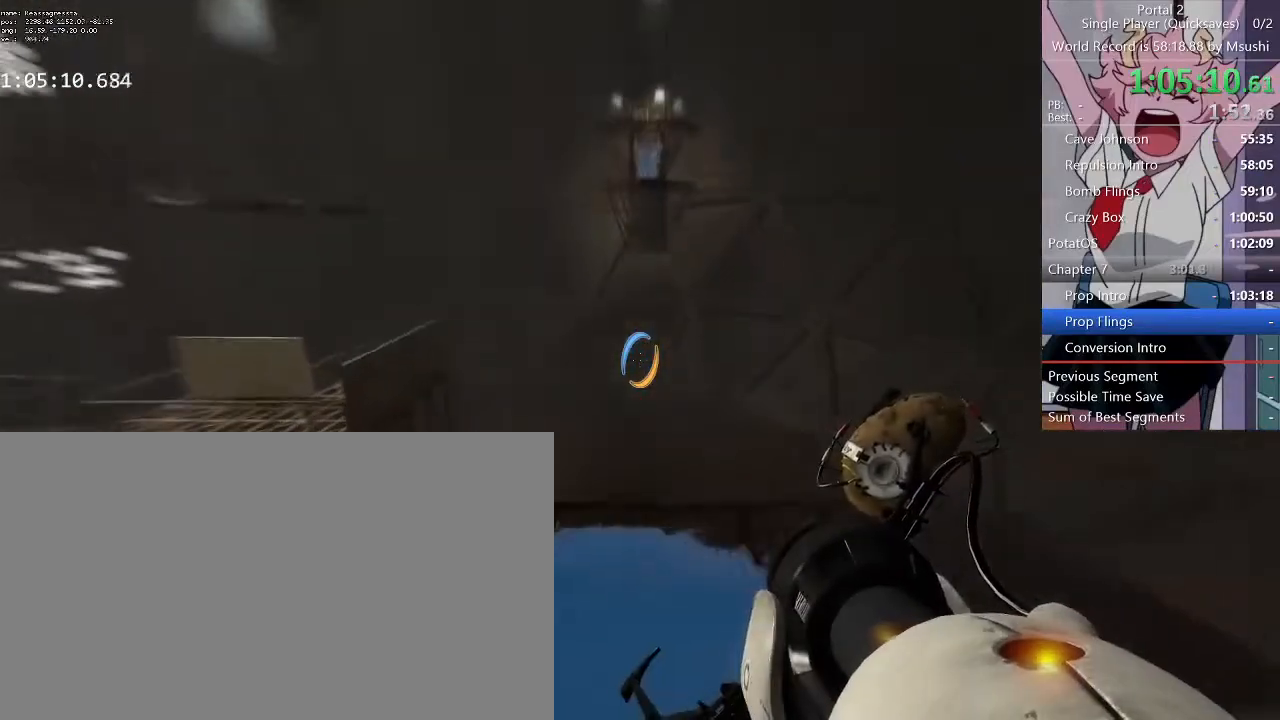
{"keys": ["w"], "mouse": [], "events": []}
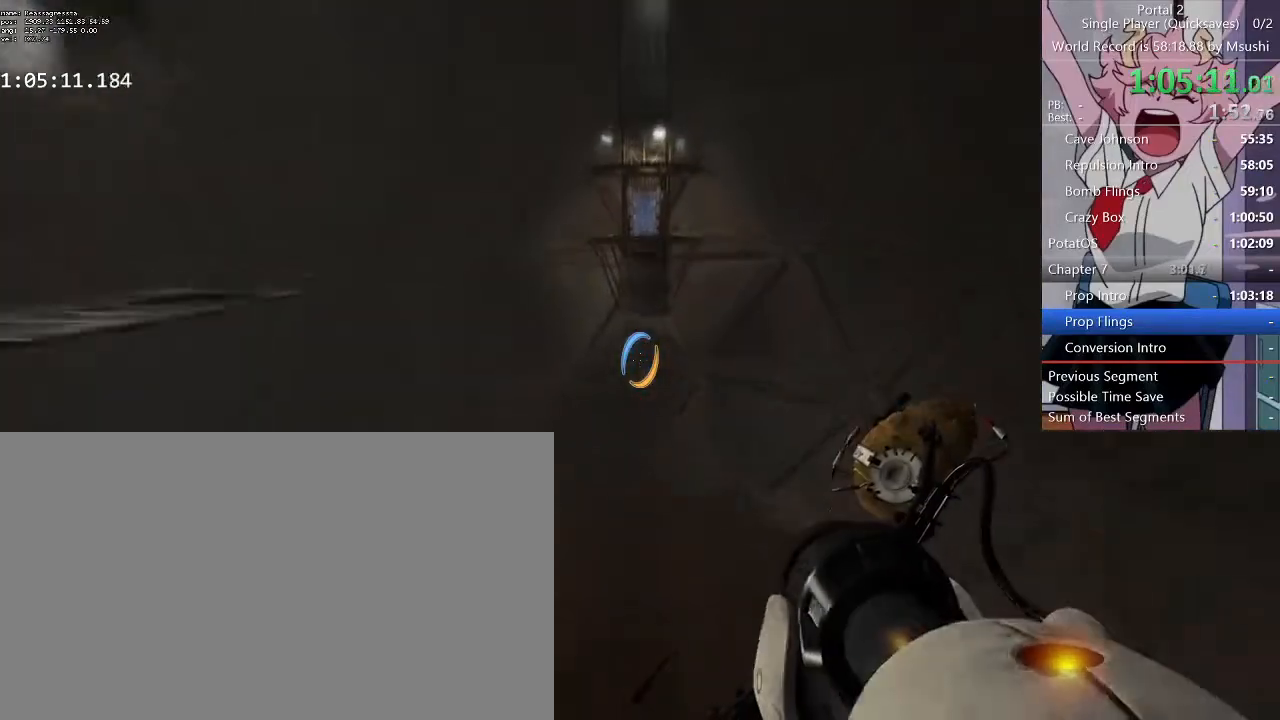
{"keys": ["w"], "mouse": [], "events": []}
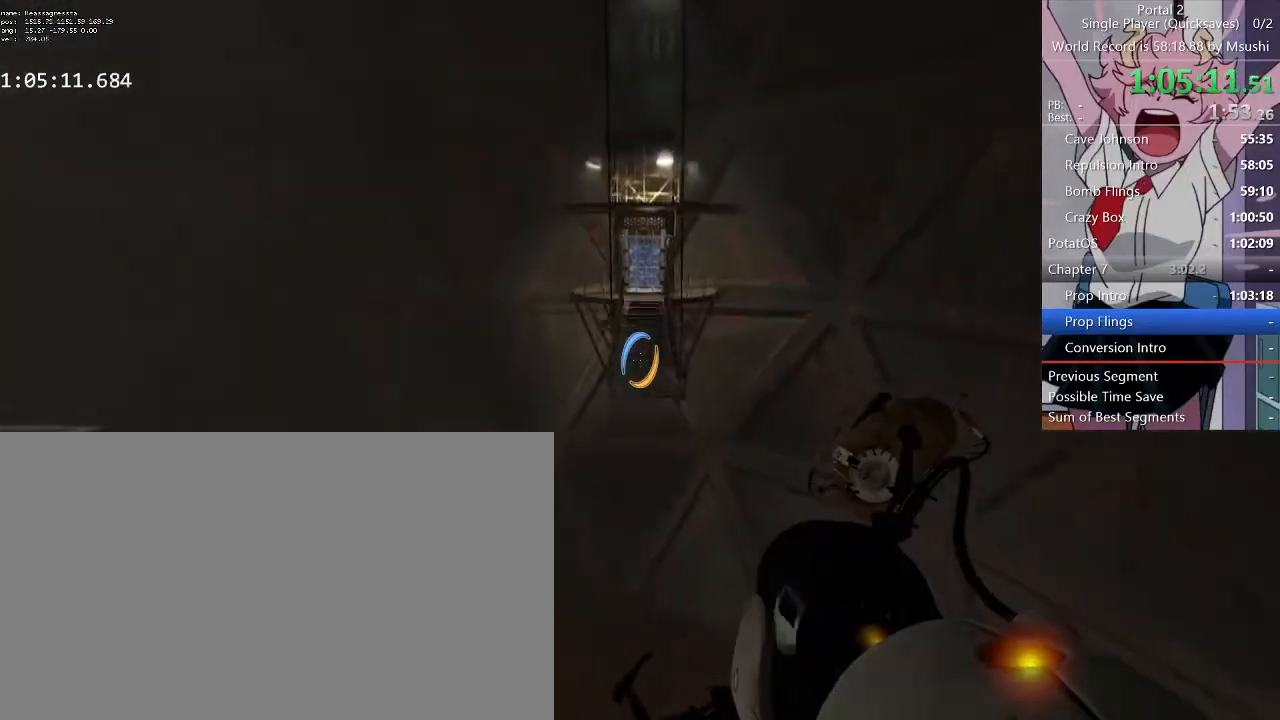
{"keys": ["w"], "mouse": [], "events": []}
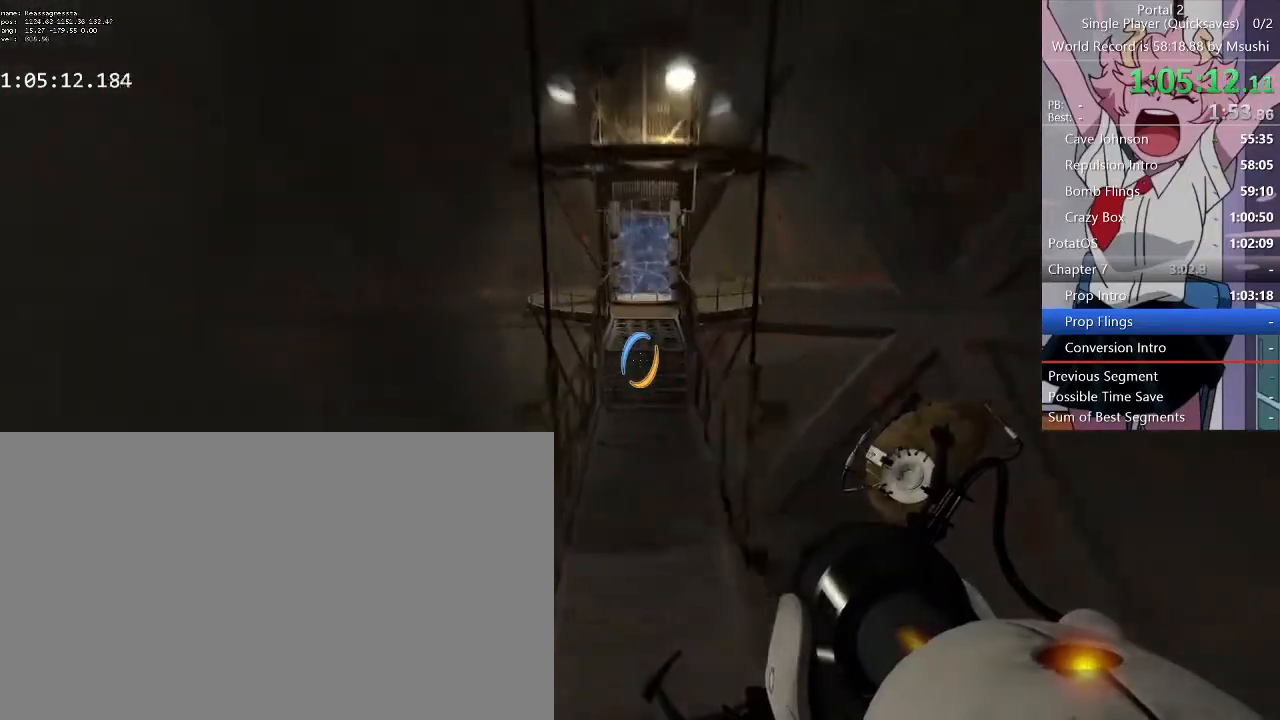
{"keys": ["w"], "mouse": [], "events": []}
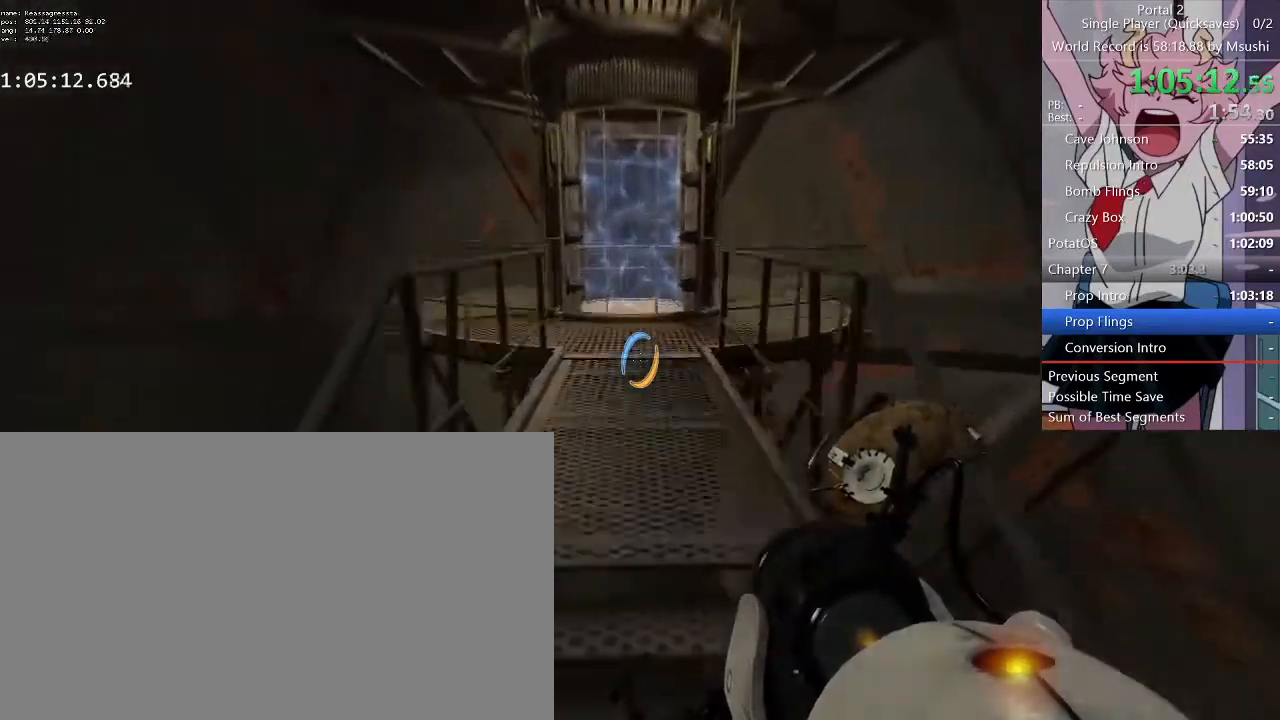
{"keys": ["w"], "mouse": [], "events": []}
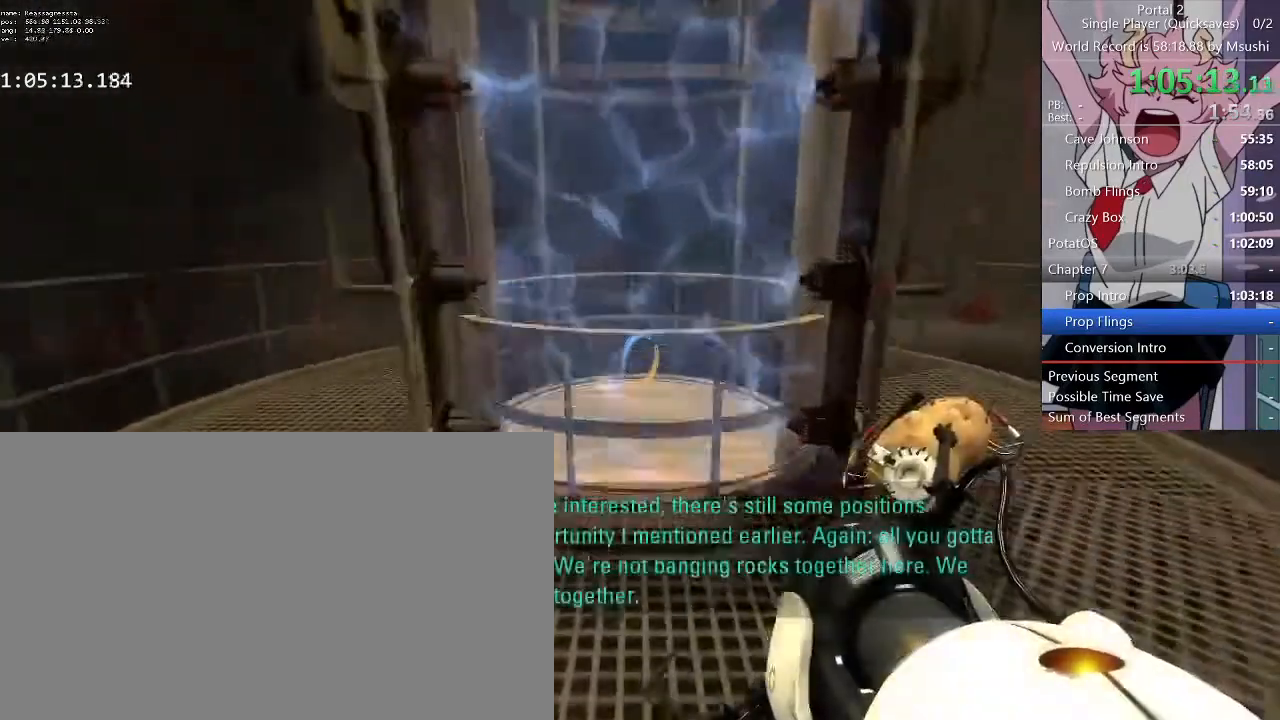
{"keys": ["w"], "mouse": [], "events": []}
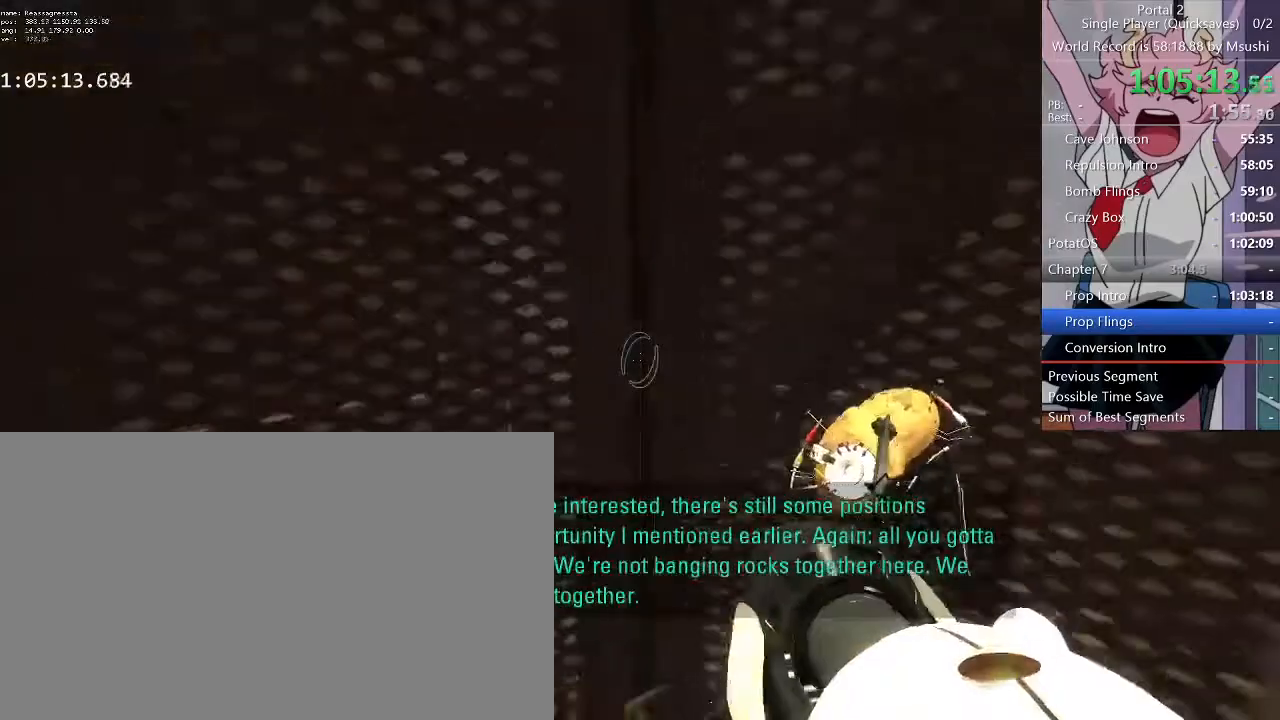
{"keys": [], "mouse": [], "events": [[200, "w", "up"]]}
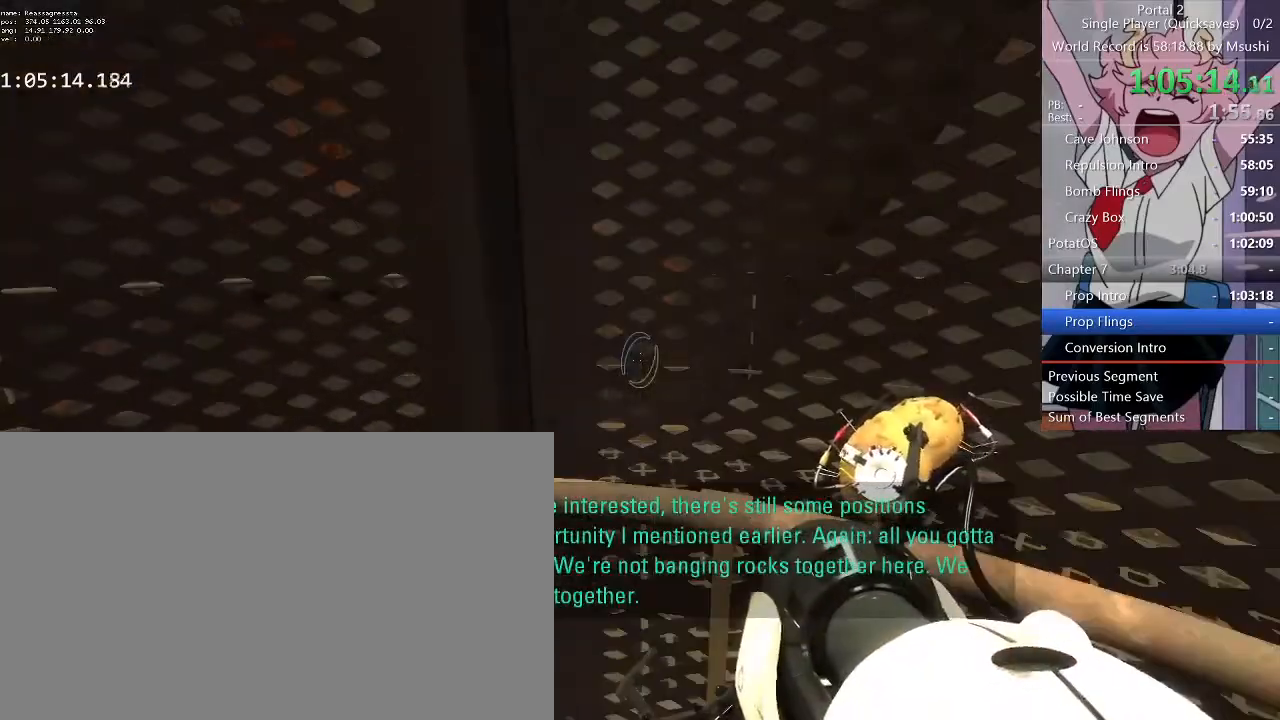
{"keys": [], "mouse": [], "events": []}
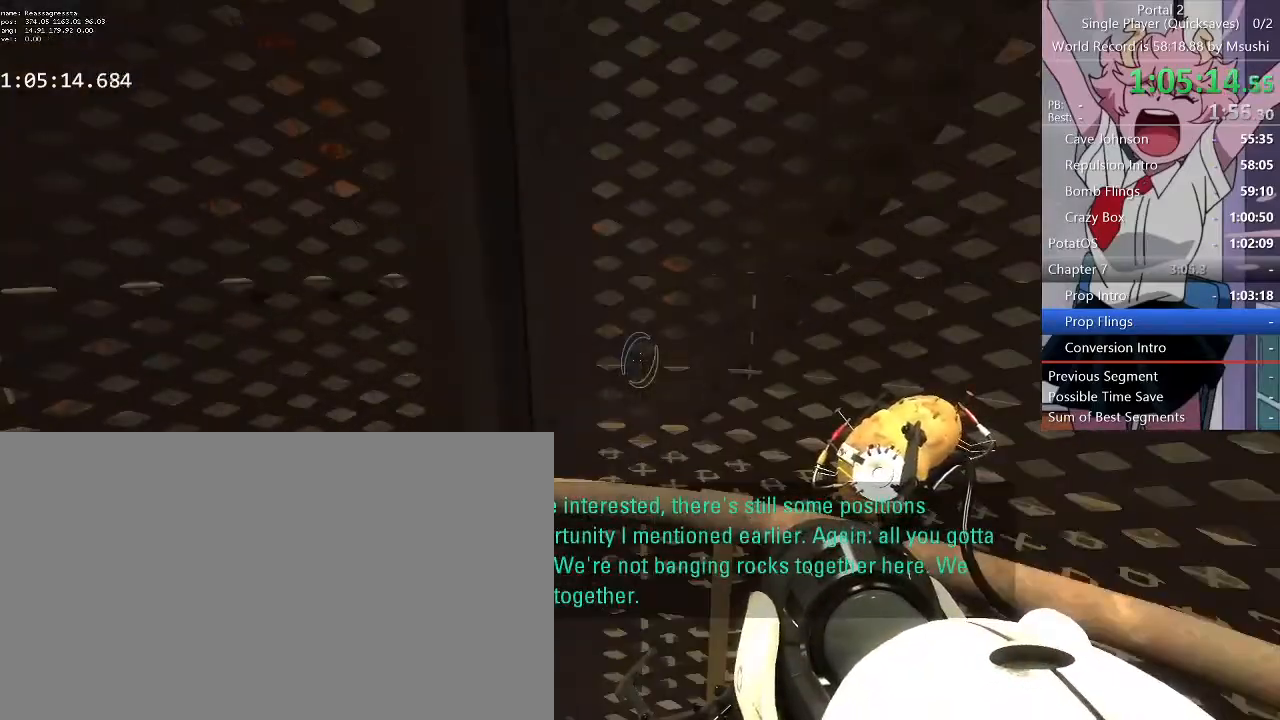
{"keys": [], "mouse": [], "events": []}